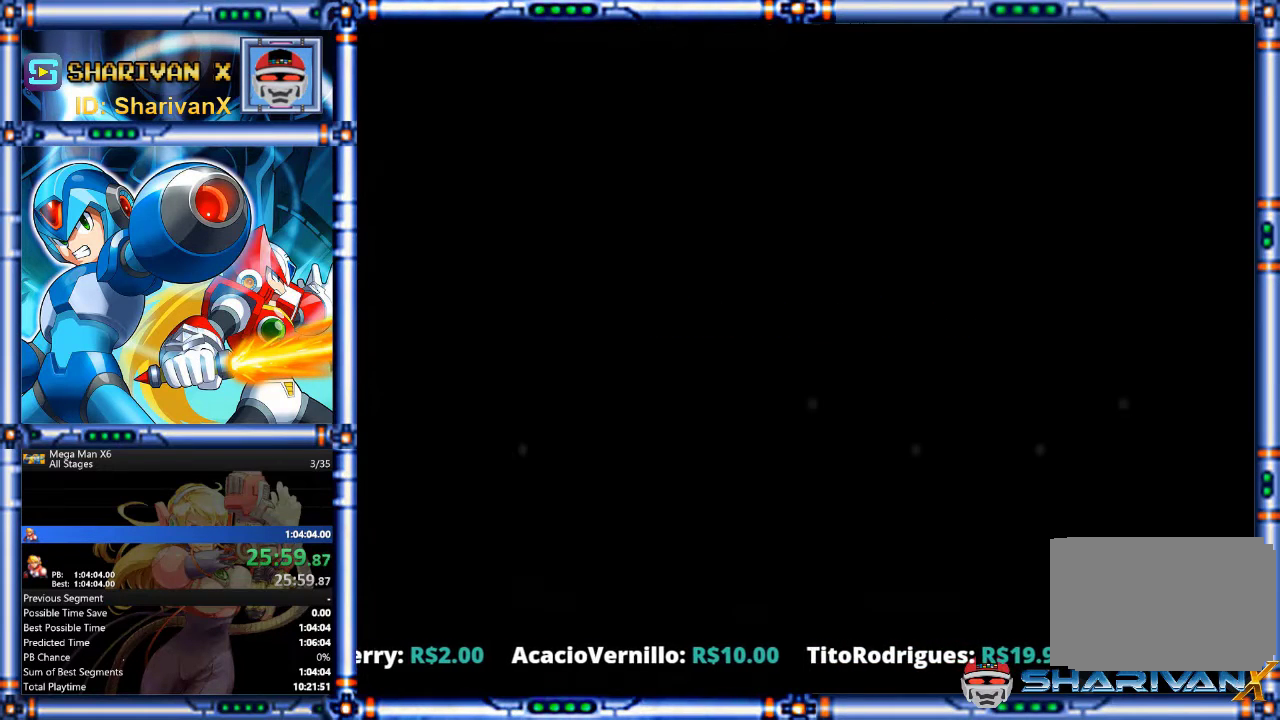
Gameplay with a controller (PlayStation layout); each line is a JSON object with the inputs held at the frame after it. "events" lists button and stick changes between this image and that frame as [ms after this image, input, new state], when the widget could be followed in between. Not read: CROSS DPAD_DOWN DPAD_LEFT DPAD_RIGHT DPAD_UP HOME L1 L2 L3 R1 R2 R3 SELECT SQUARE START.
{"buttons": [], "events": []}
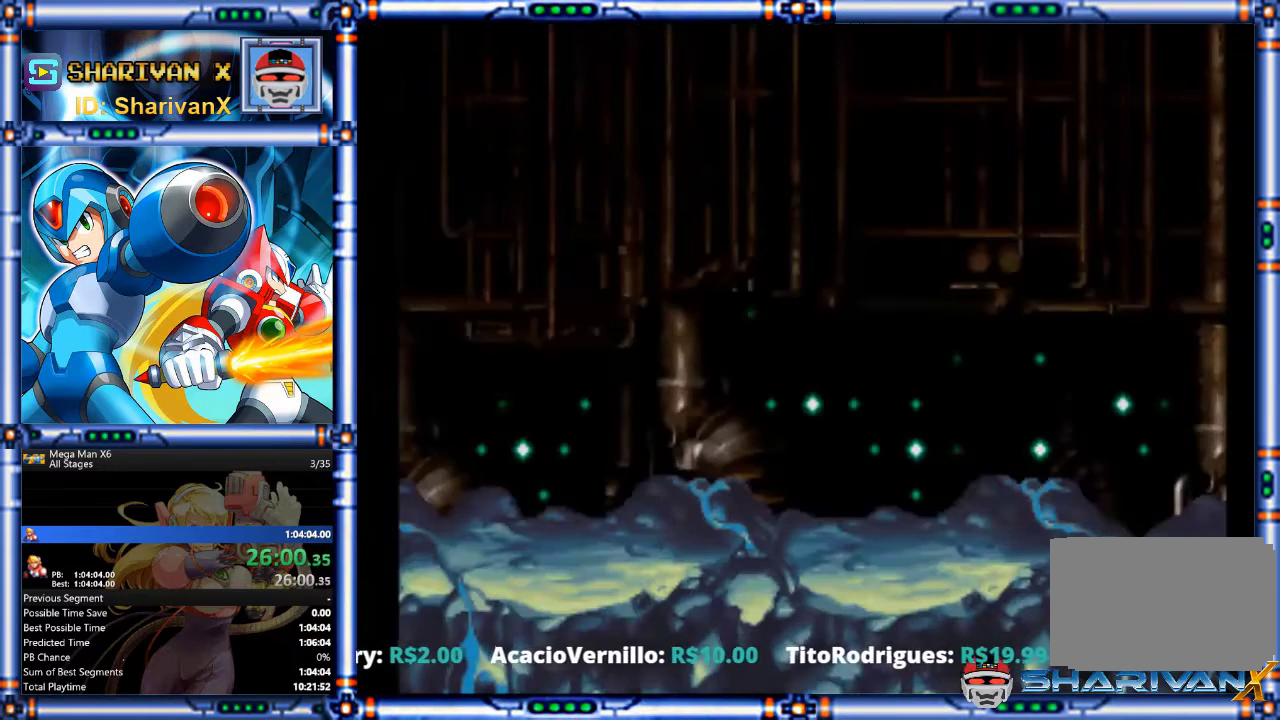
{"buttons": [], "events": []}
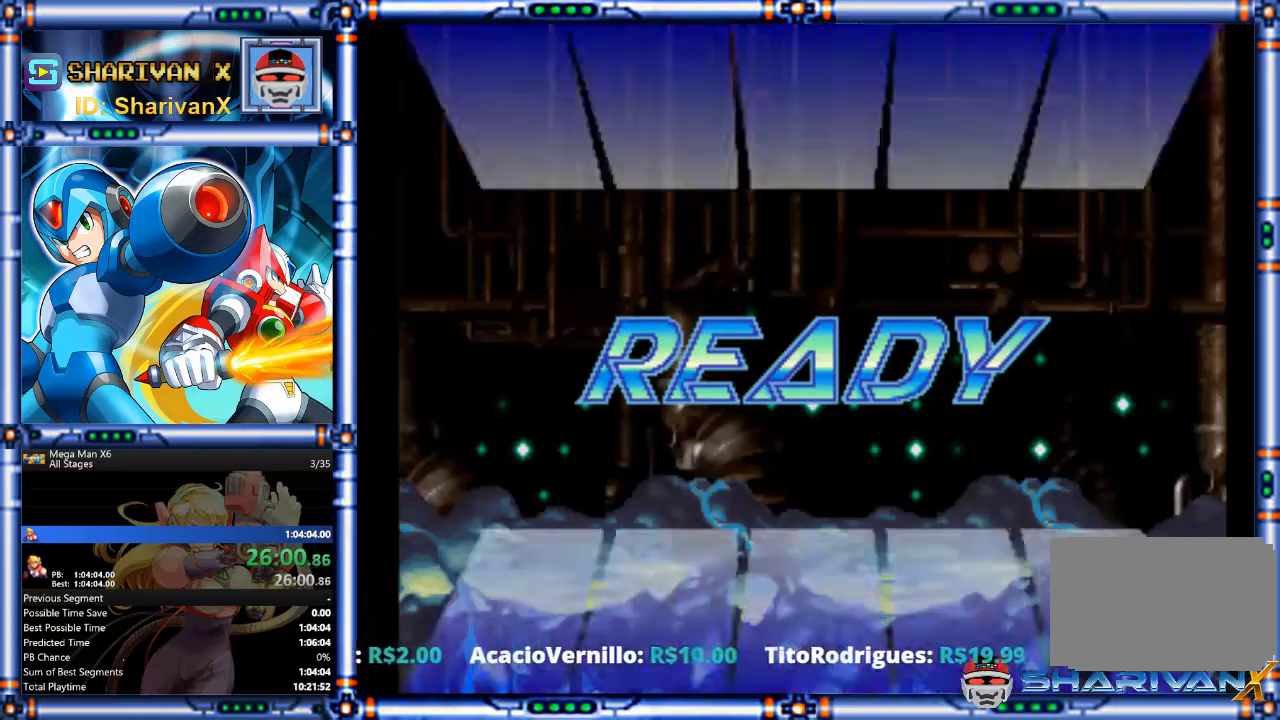
{"buttons": [], "events": []}
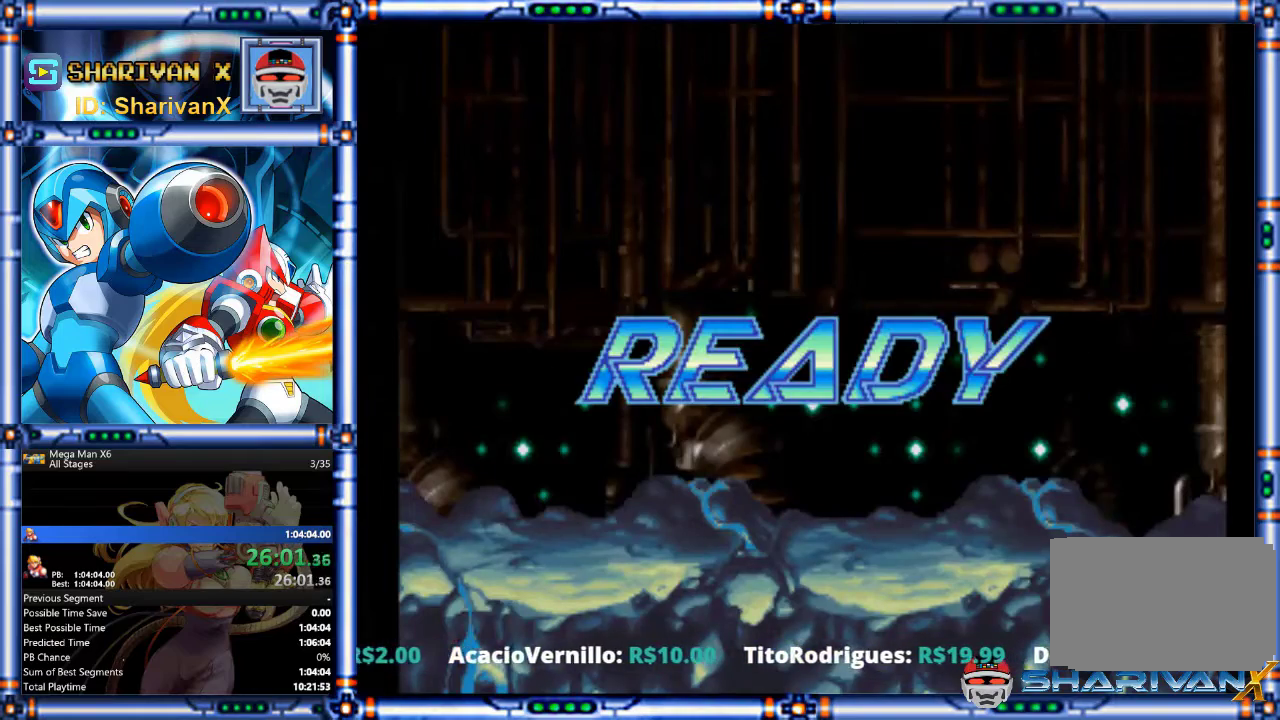
{"buttons": [], "events": []}
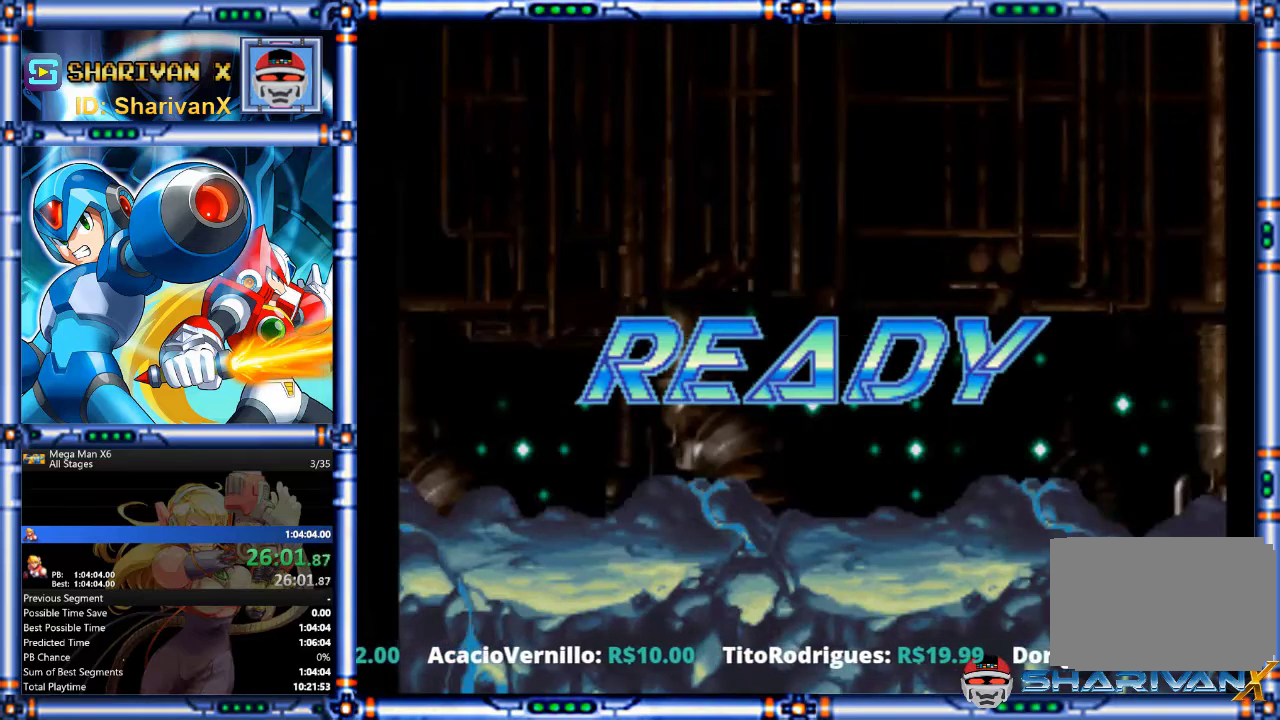
{"buttons": [], "events": []}
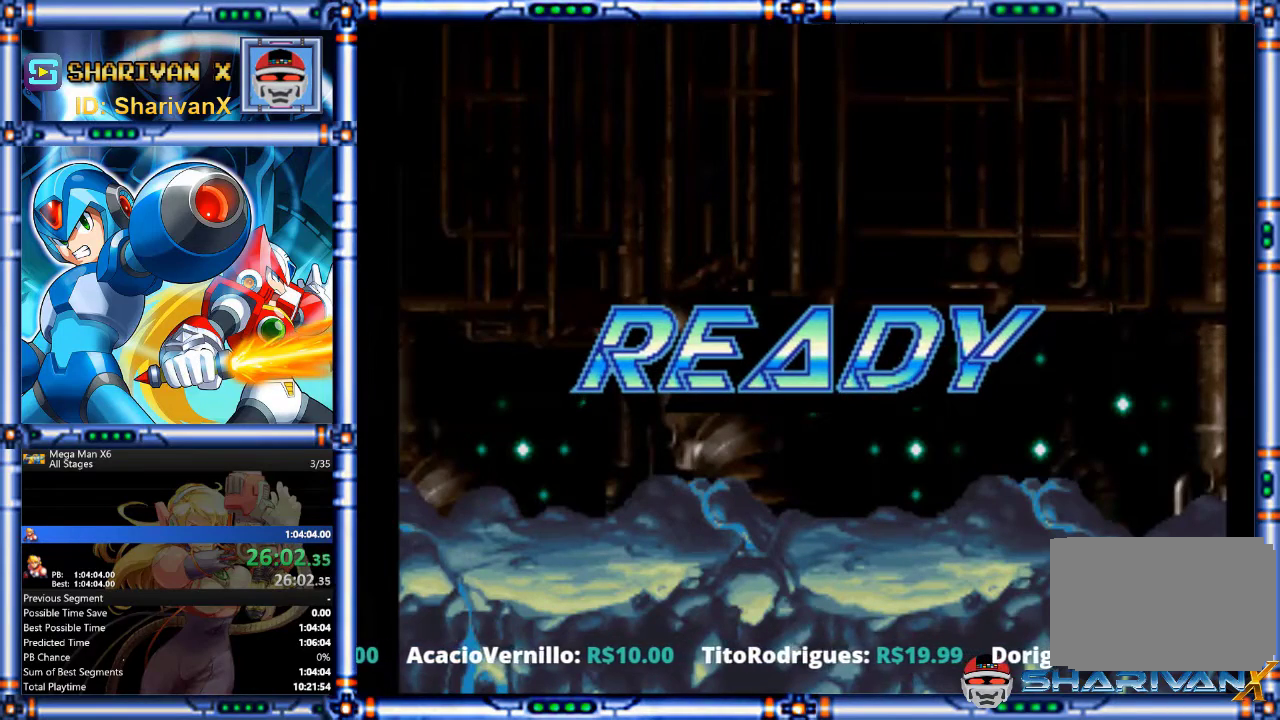
{"buttons": [], "events": []}
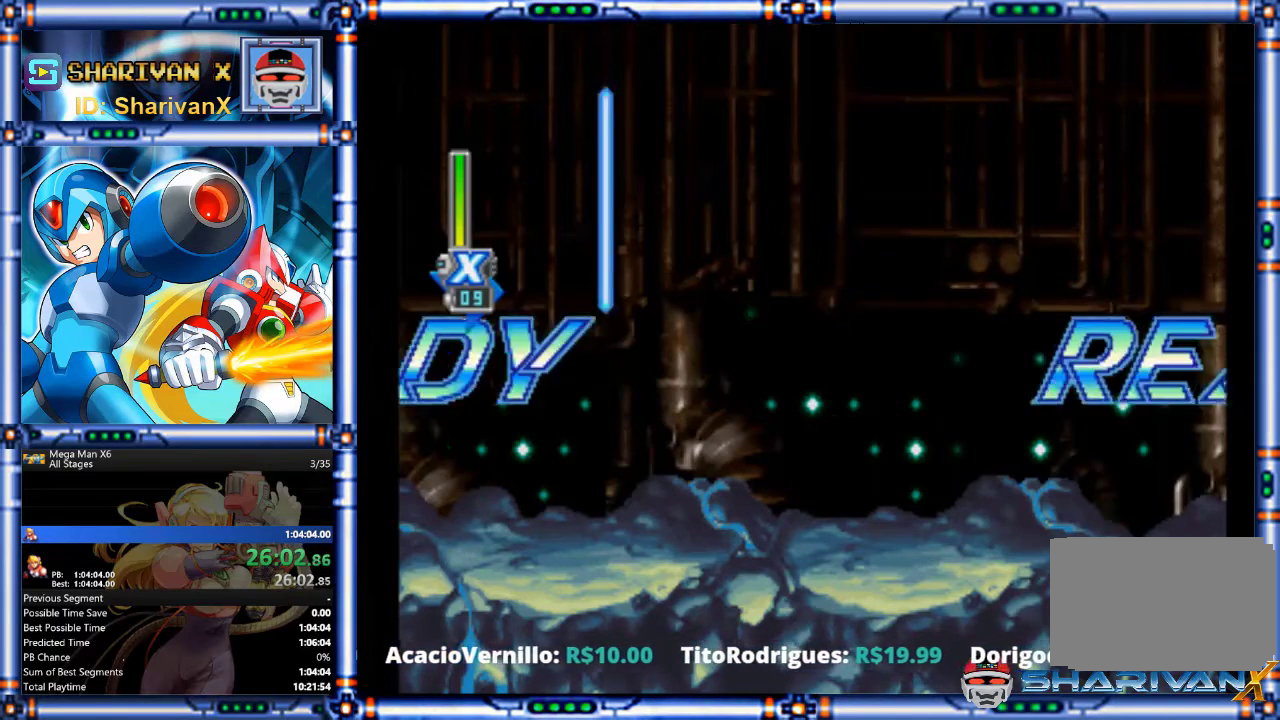
{"buttons": [], "events": []}
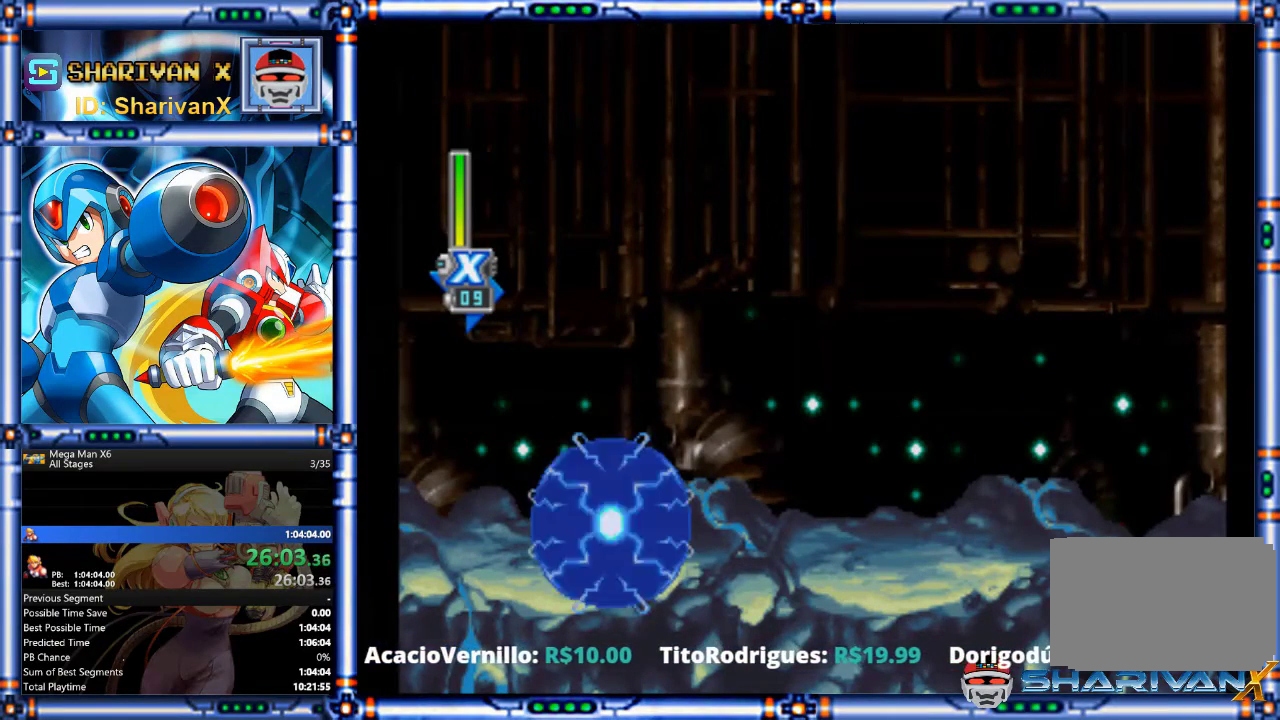
{"buttons": [], "events": []}
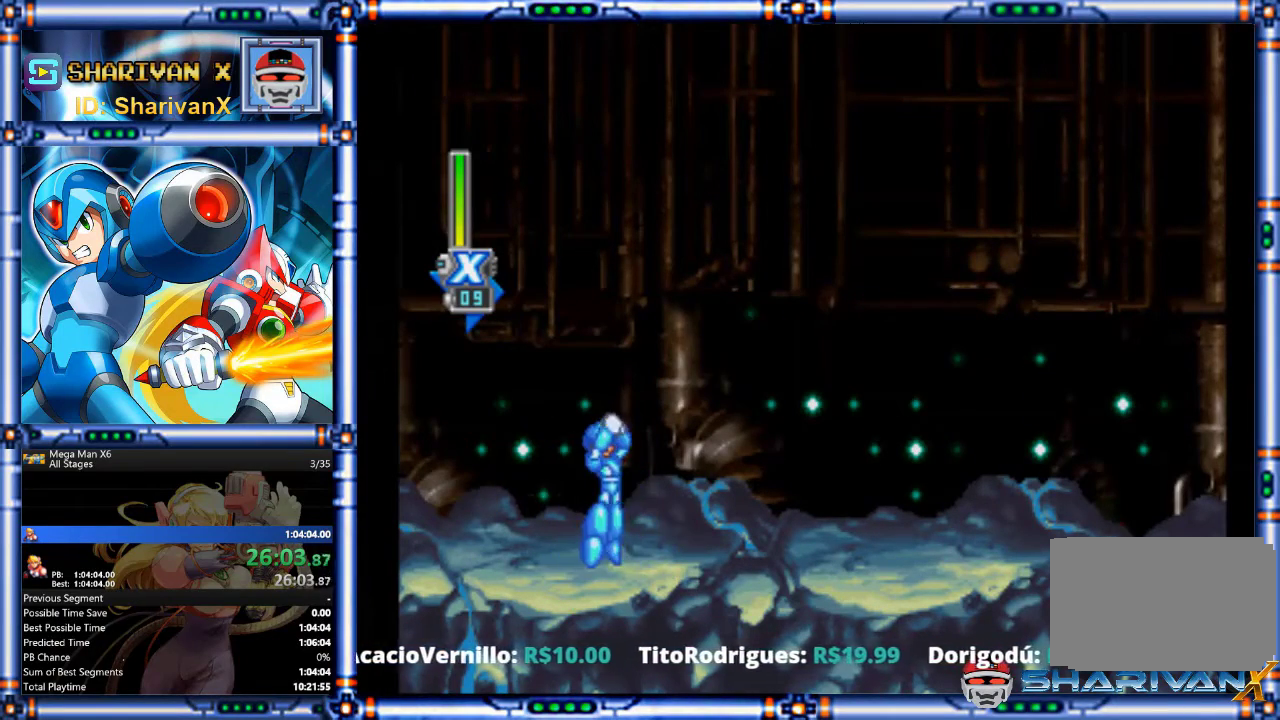
{"buttons": [], "events": []}
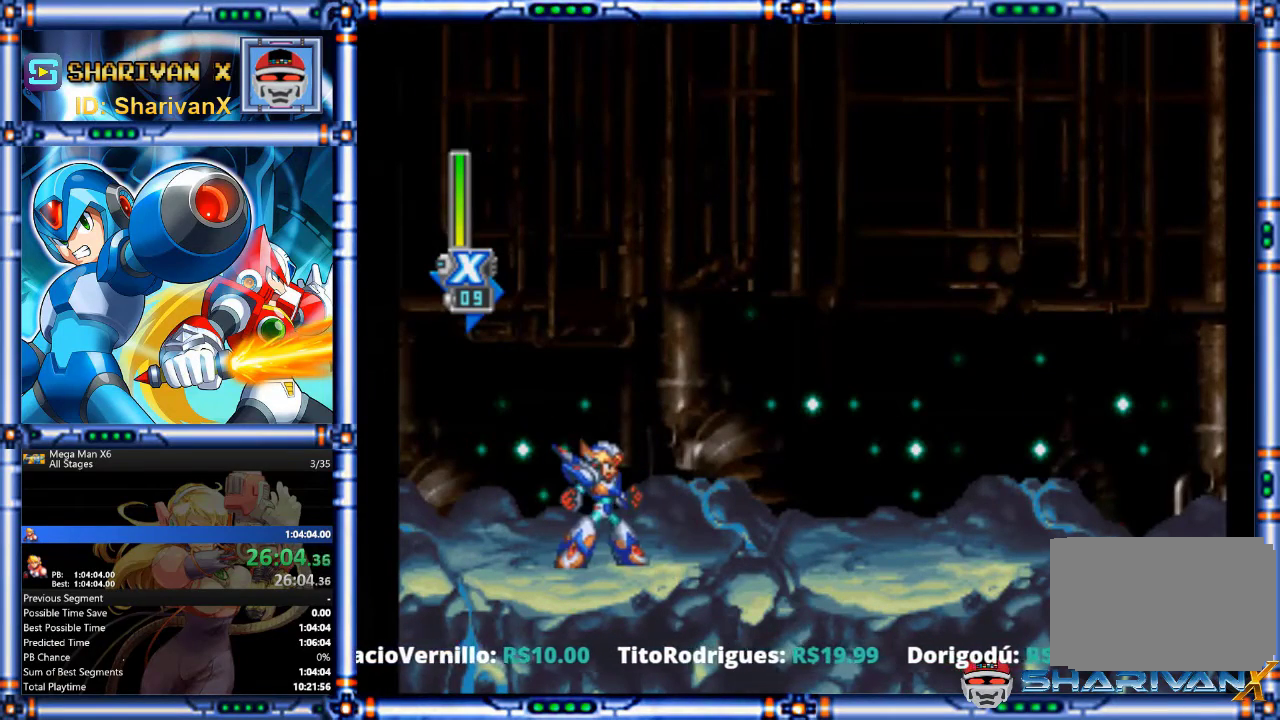
{"buttons": [], "events": [[367, "CIRCLE", "down"], [467, "CIRCLE", "up"]]}
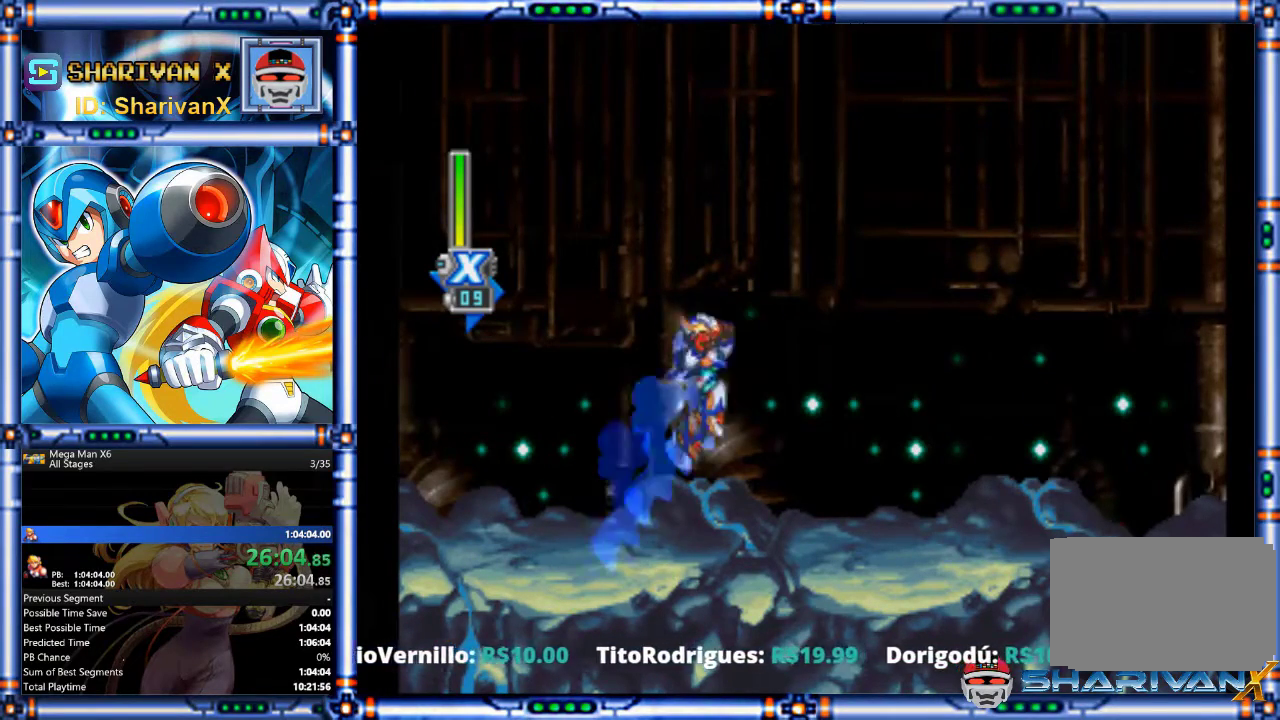
{"buttons": [], "events": []}
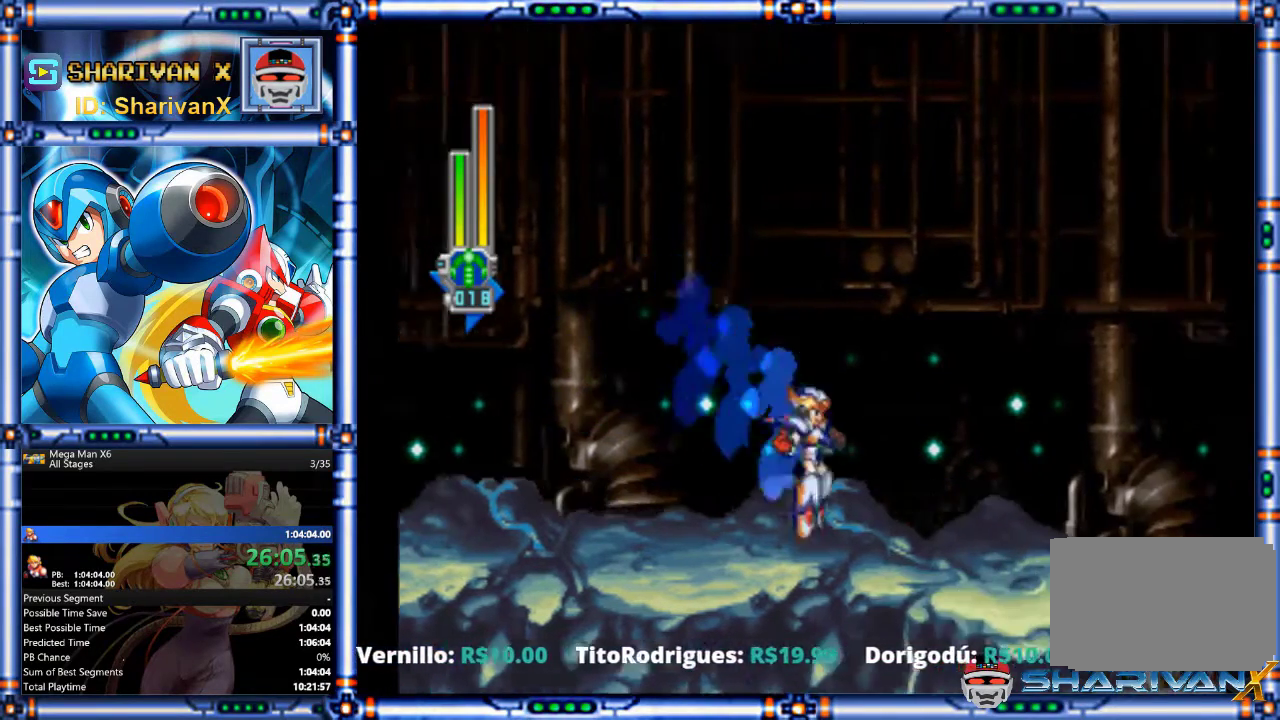
{"buttons": [], "events": [[167, "CIRCLE", "down"], [333, "CIRCLE", "up"]]}
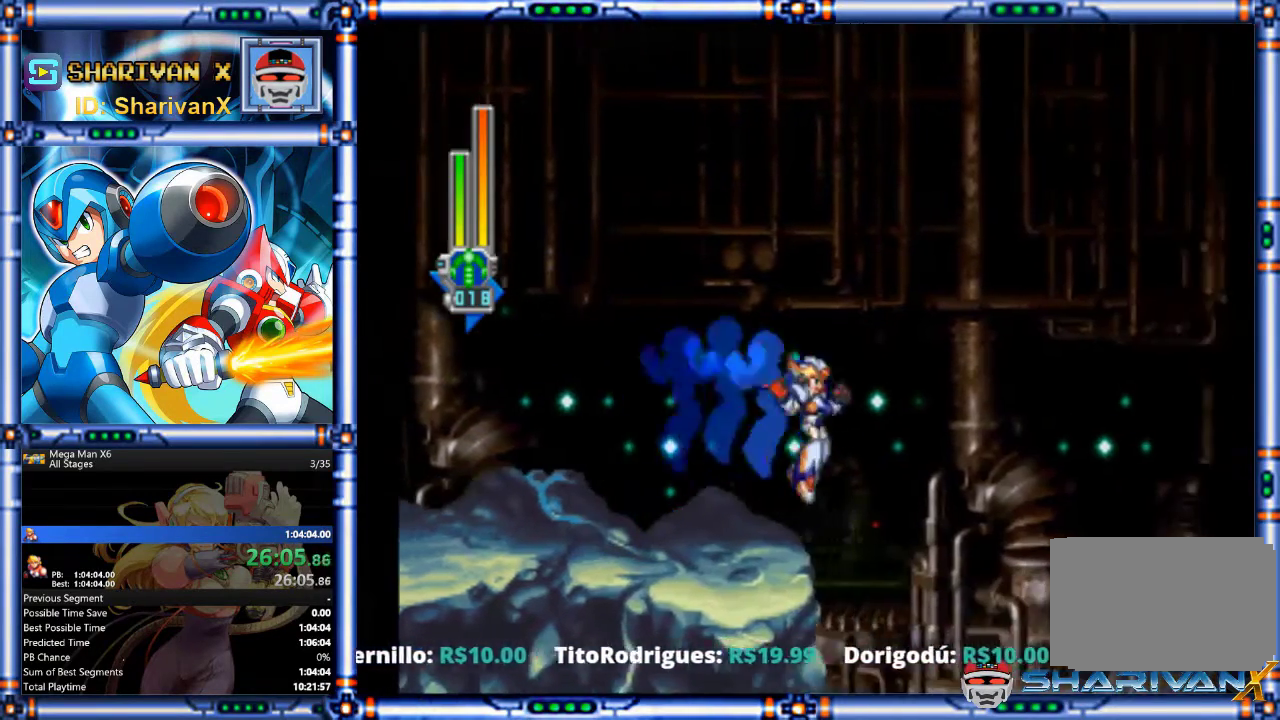
{"buttons": ["TRIANGLE"], "events": [[300, "TRIANGLE", "down"]]}
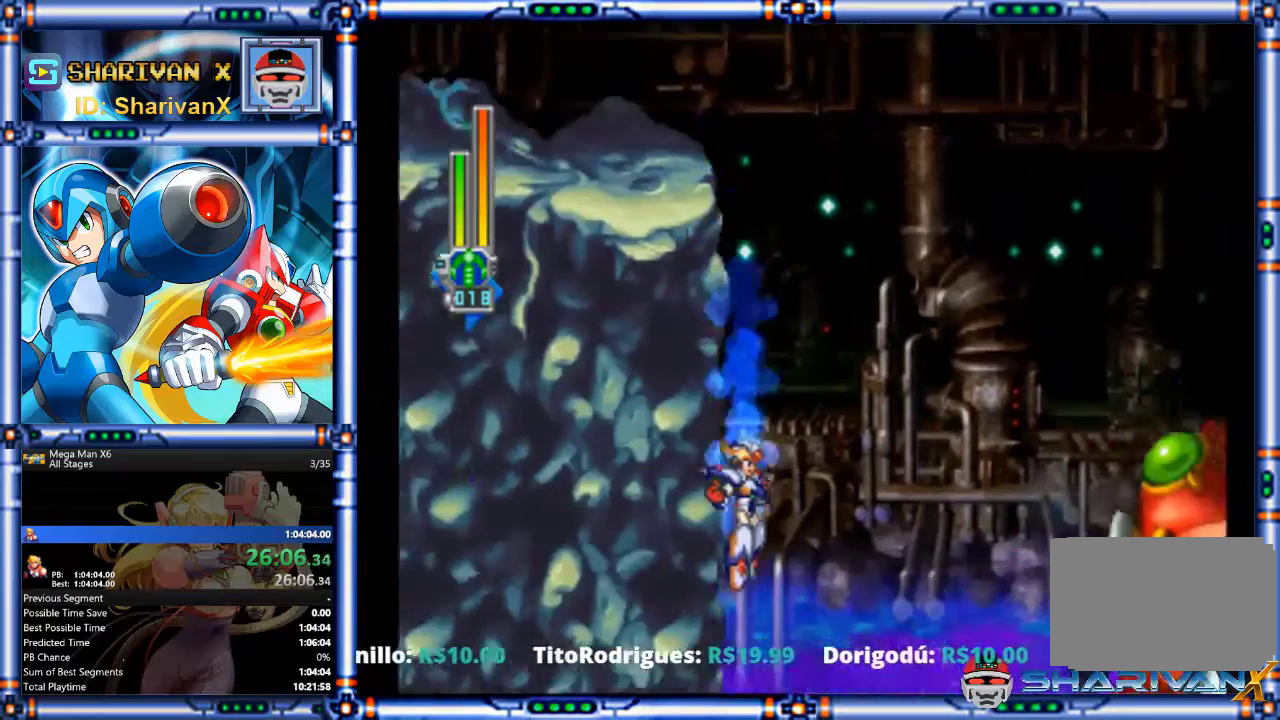
{"buttons": ["TRIANGLE"], "events": []}
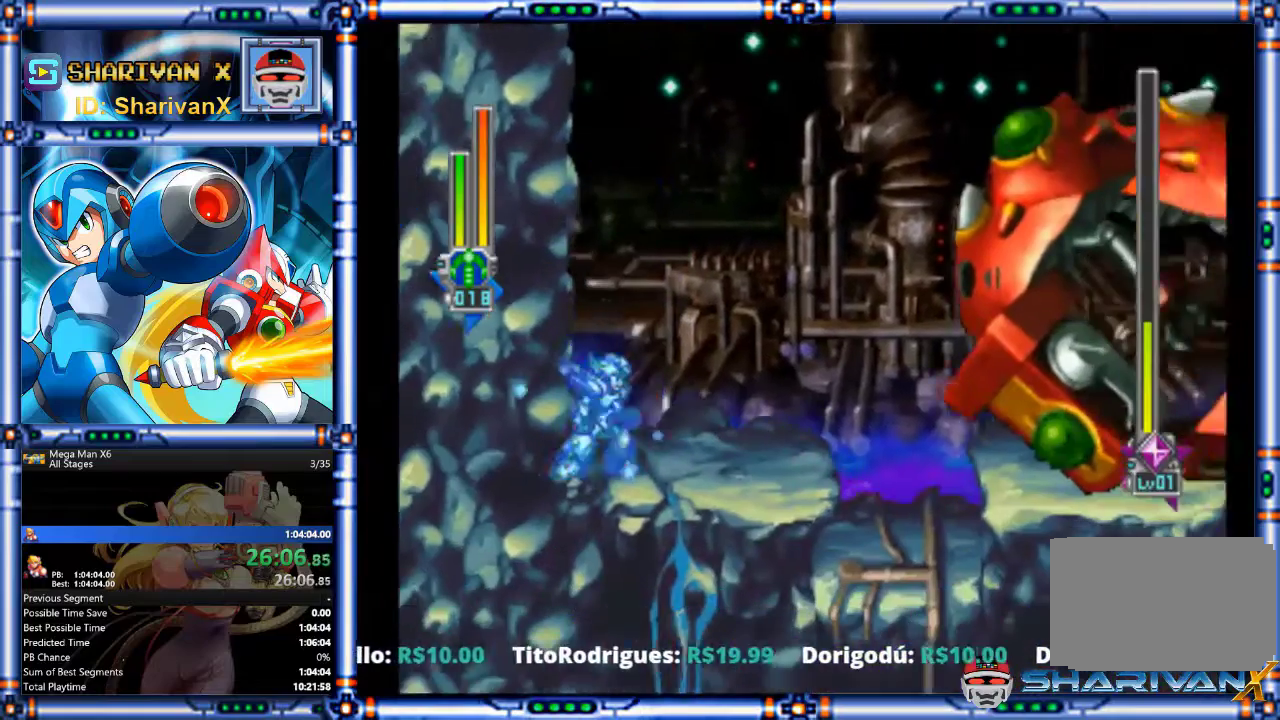
{"buttons": ["TRIANGLE"], "events": []}
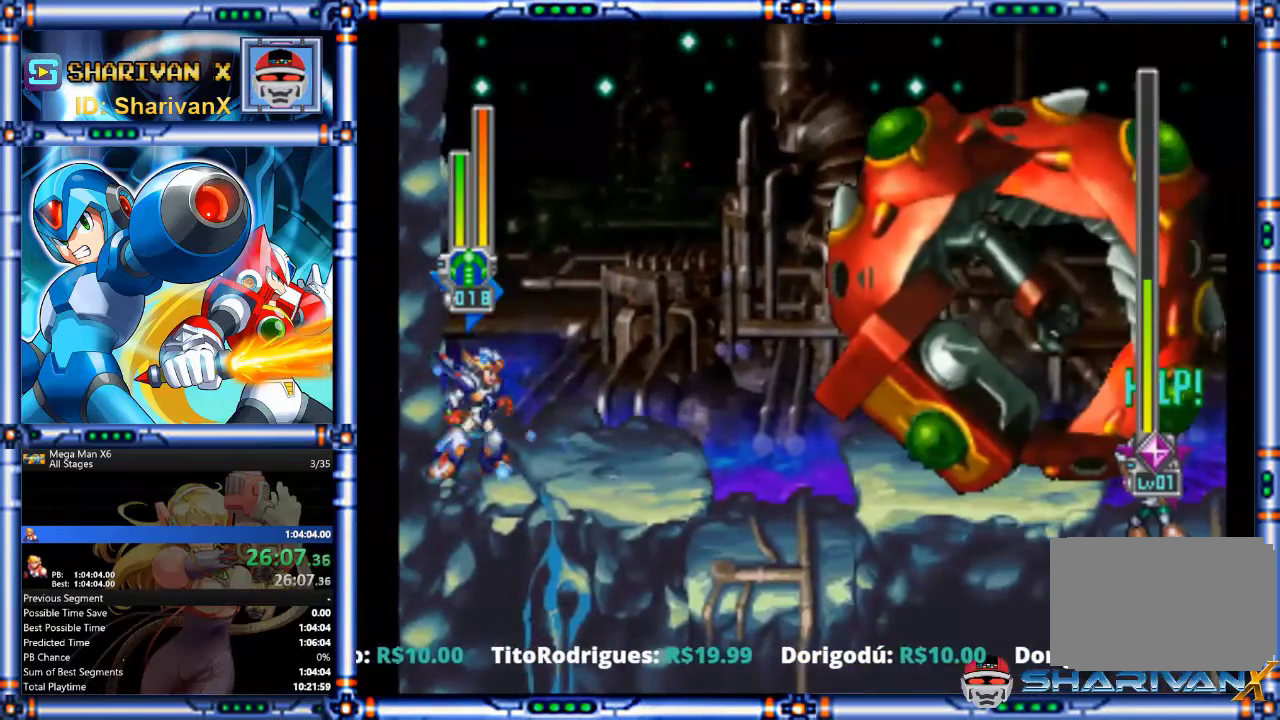
{"buttons": ["TRIANGLE"], "events": []}
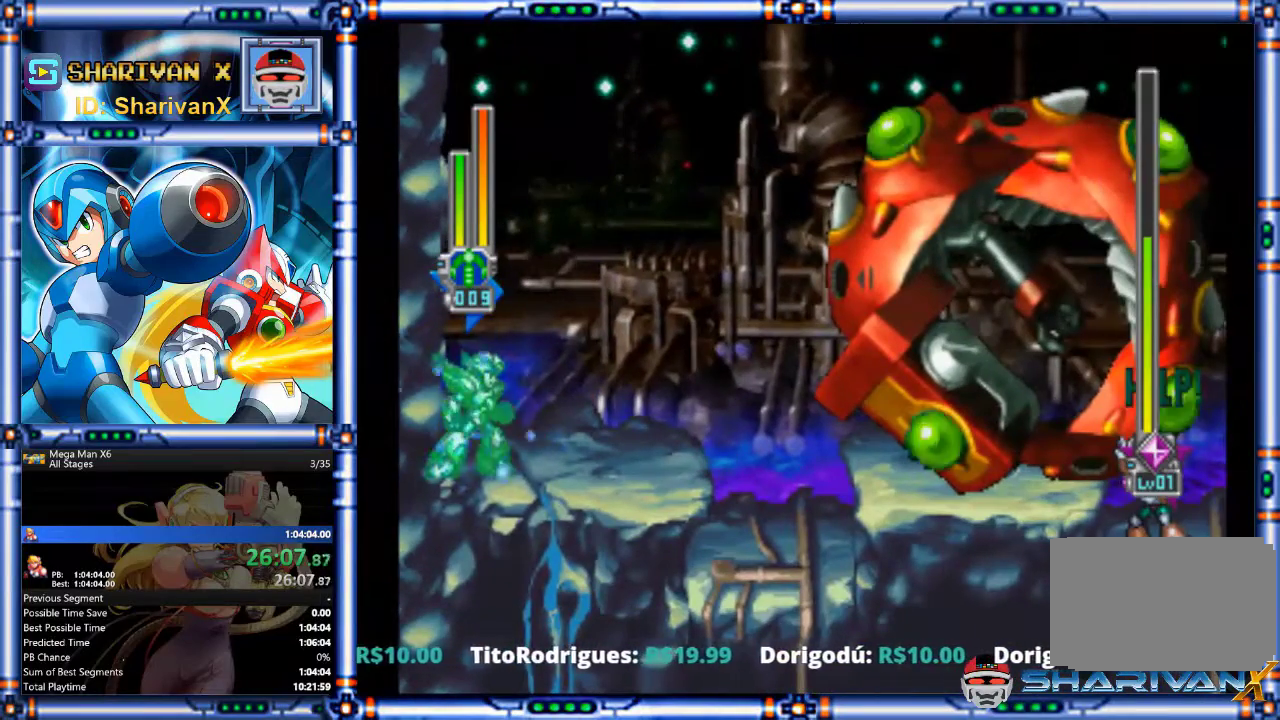
{"buttons": ["TRIANGLE"], "events": []}
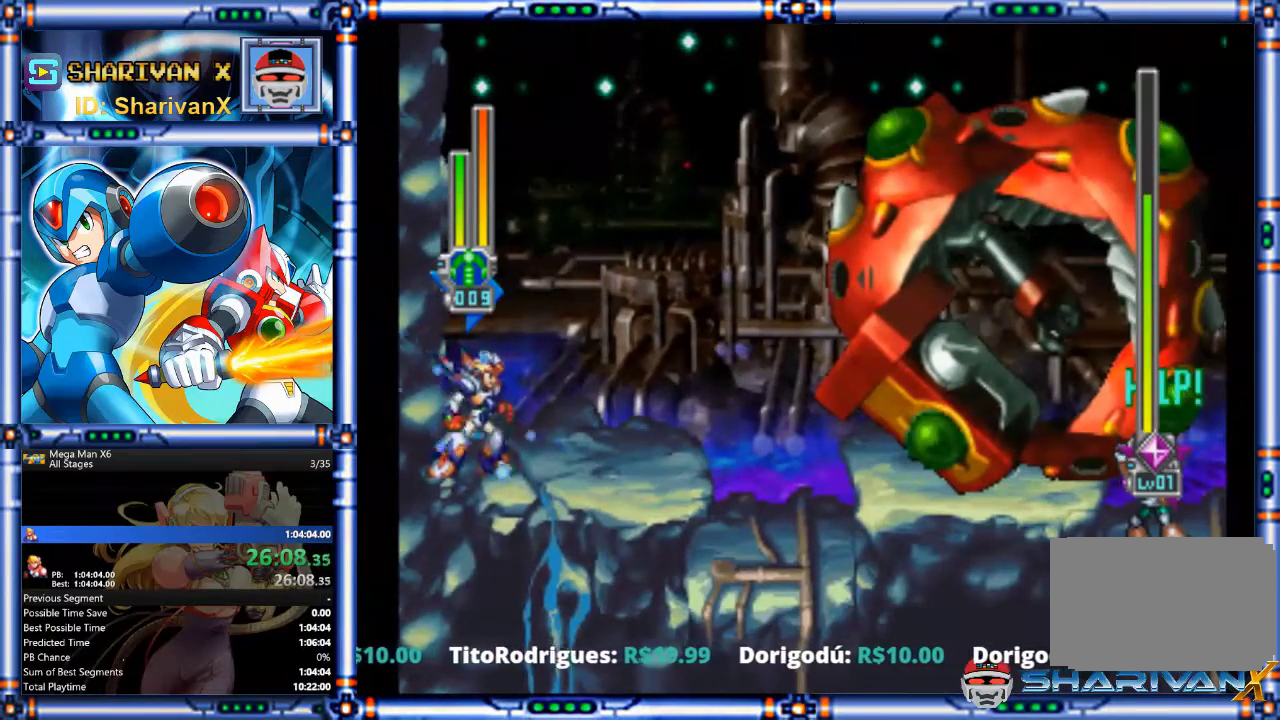
{"buttons": ["TRIANGLE"], "events": []}
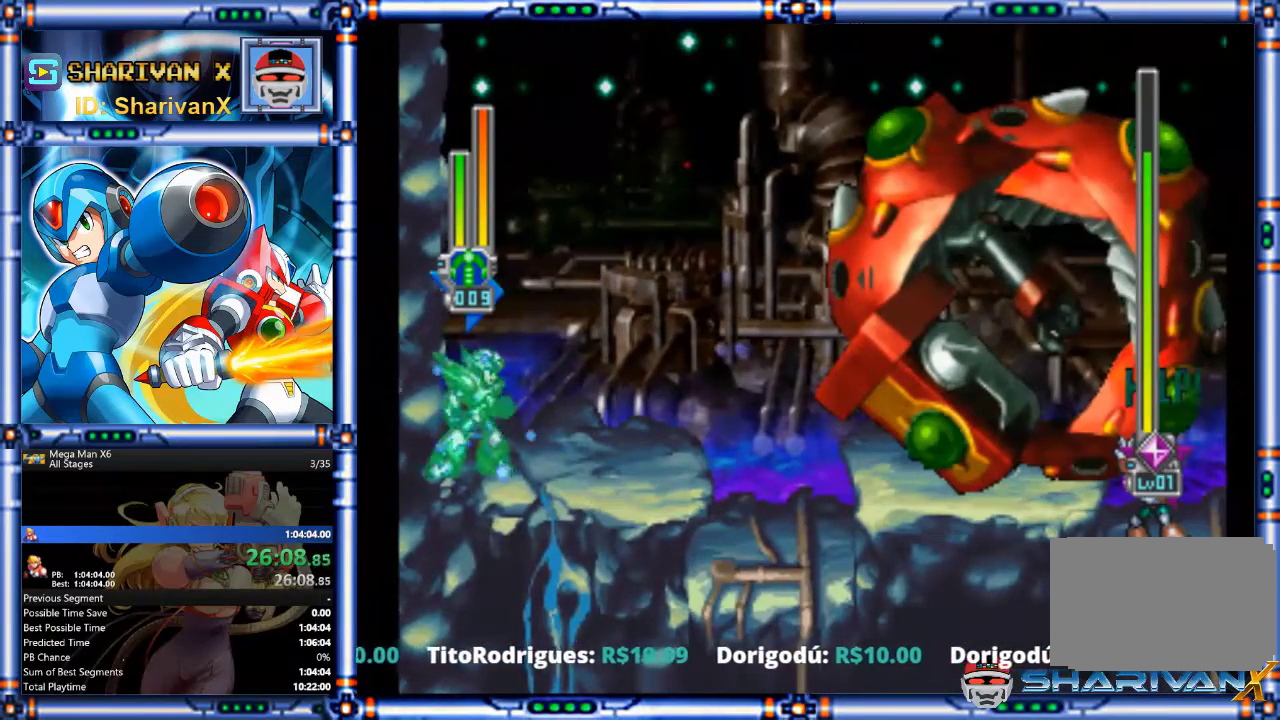
{"buttons": ["TRIANGLE"], "events": []}
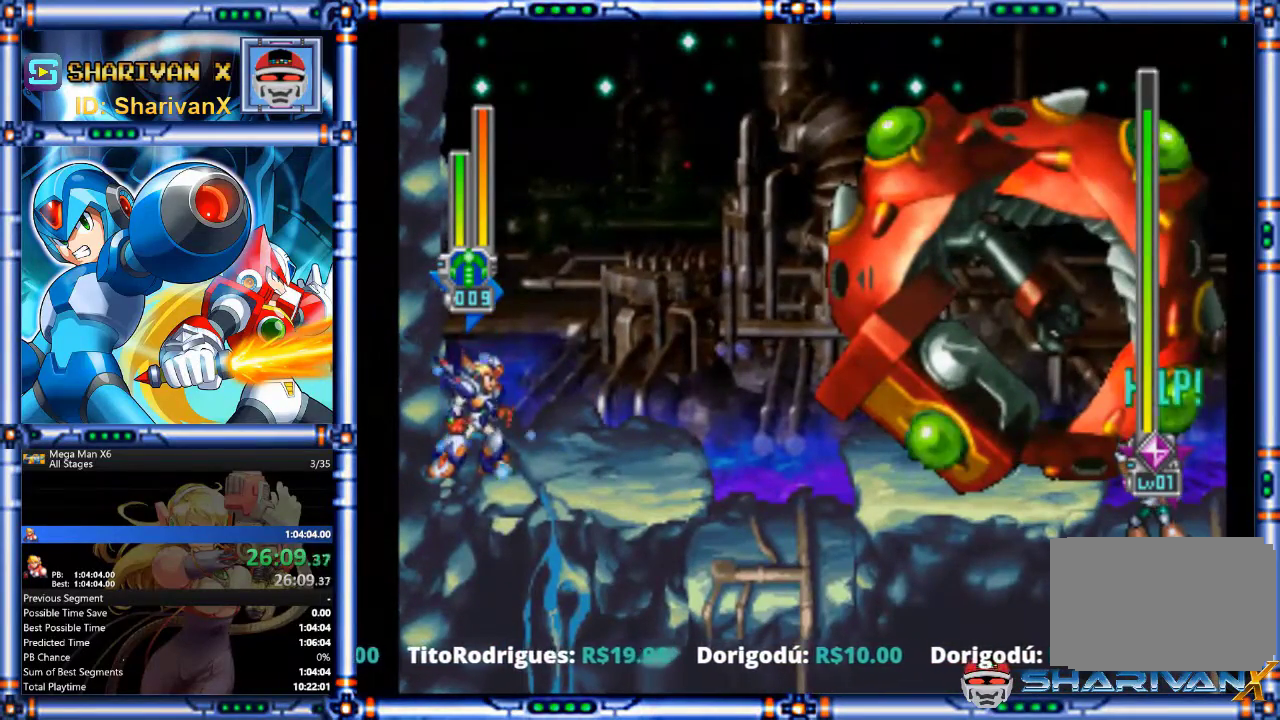
{"buttons": ["TRIANGLE"], "events": []}
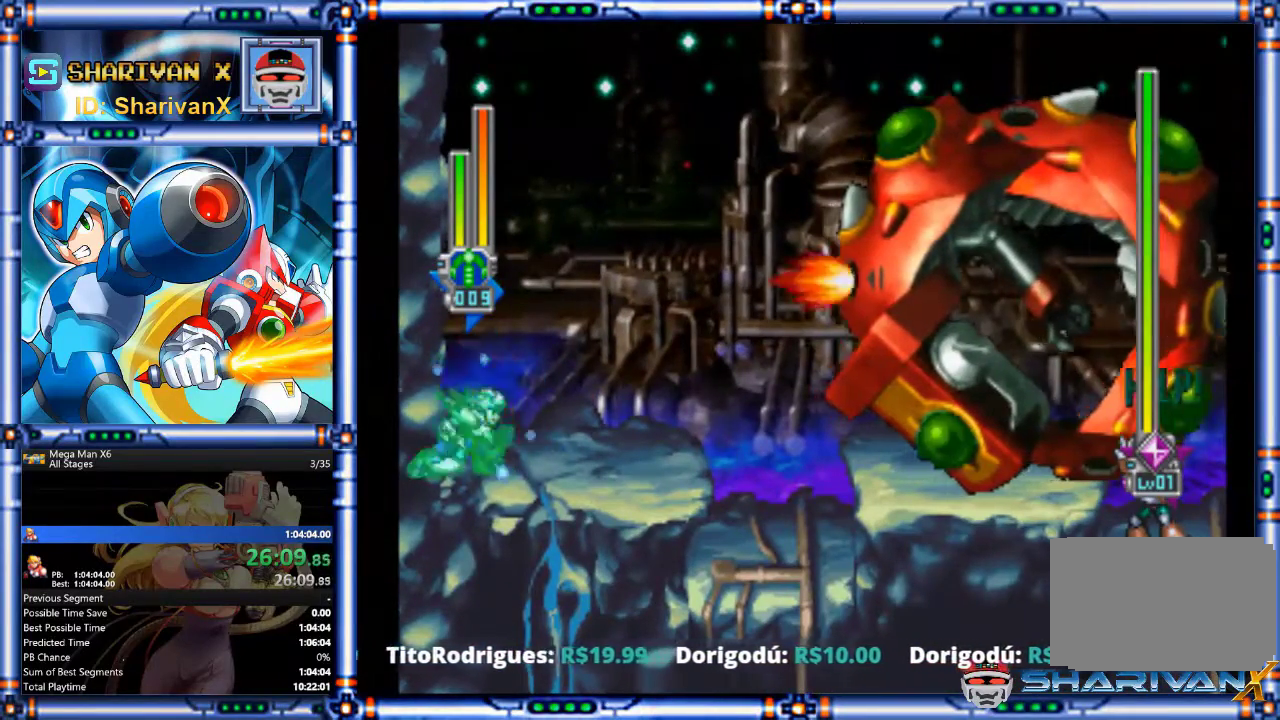
{"buttons": ["TRIANGLE"], "events": [[300, "CIRCLE", "down"], [467, "CIRCLE", "up"]]}
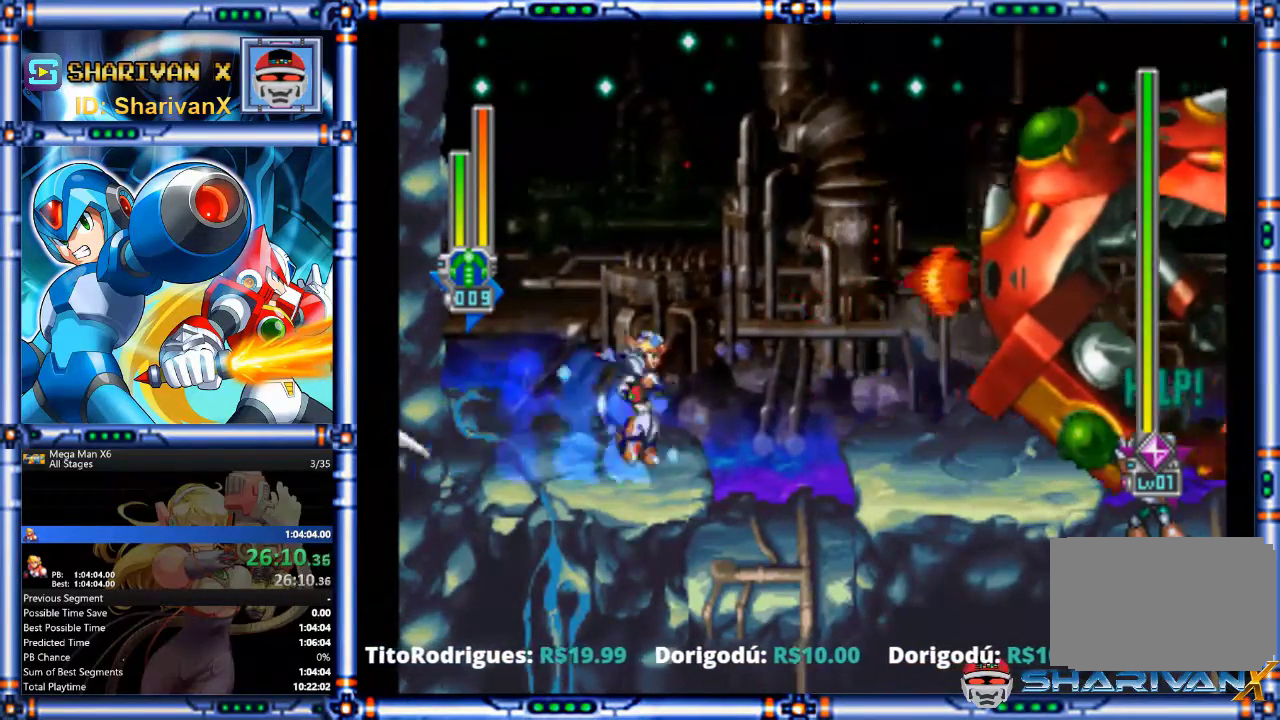
{"buttons": ["TRIANGLE"], "events": []}
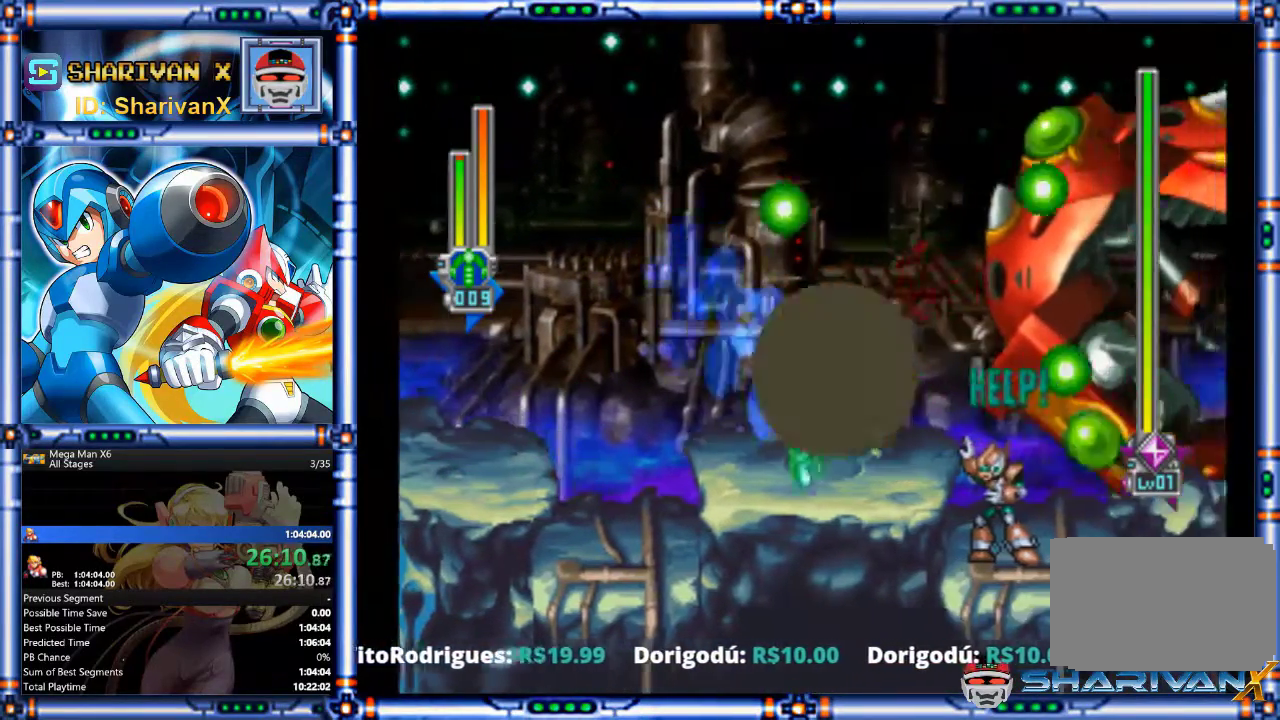
{"buttons": ["TRIANGLE"], "events": []}
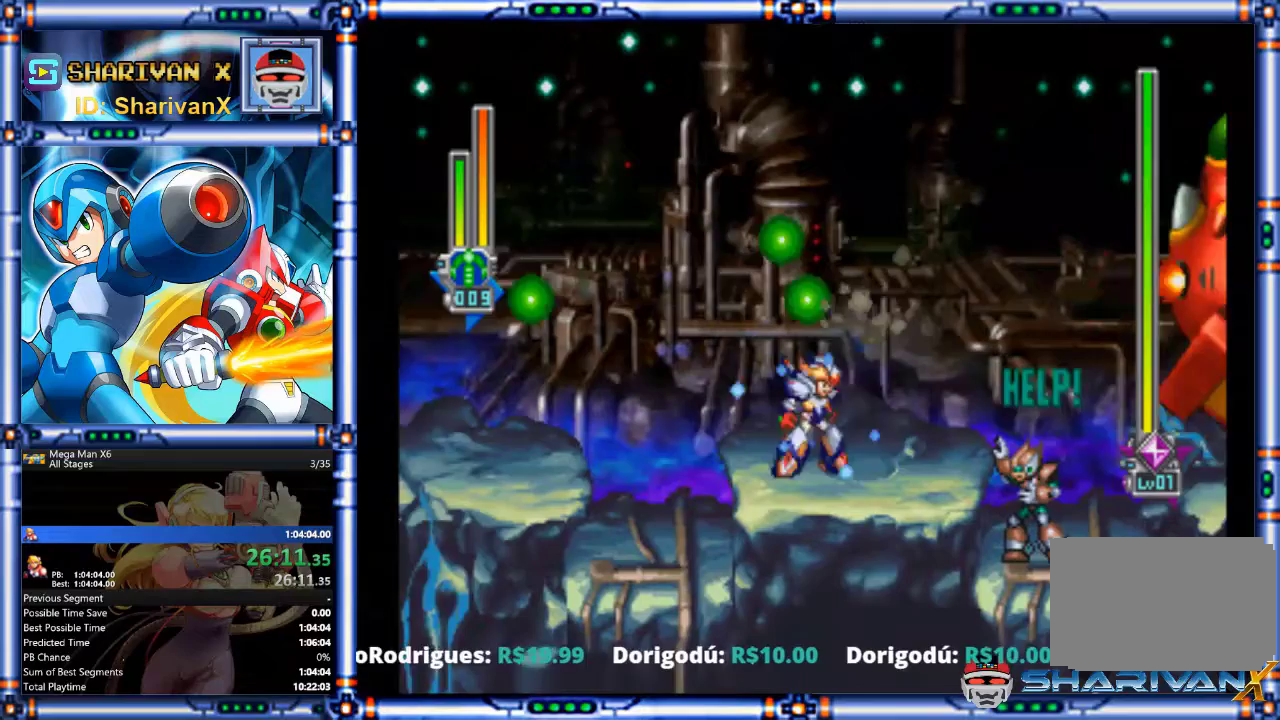
{"buttons": ["TRIANGLE"], "events": []}
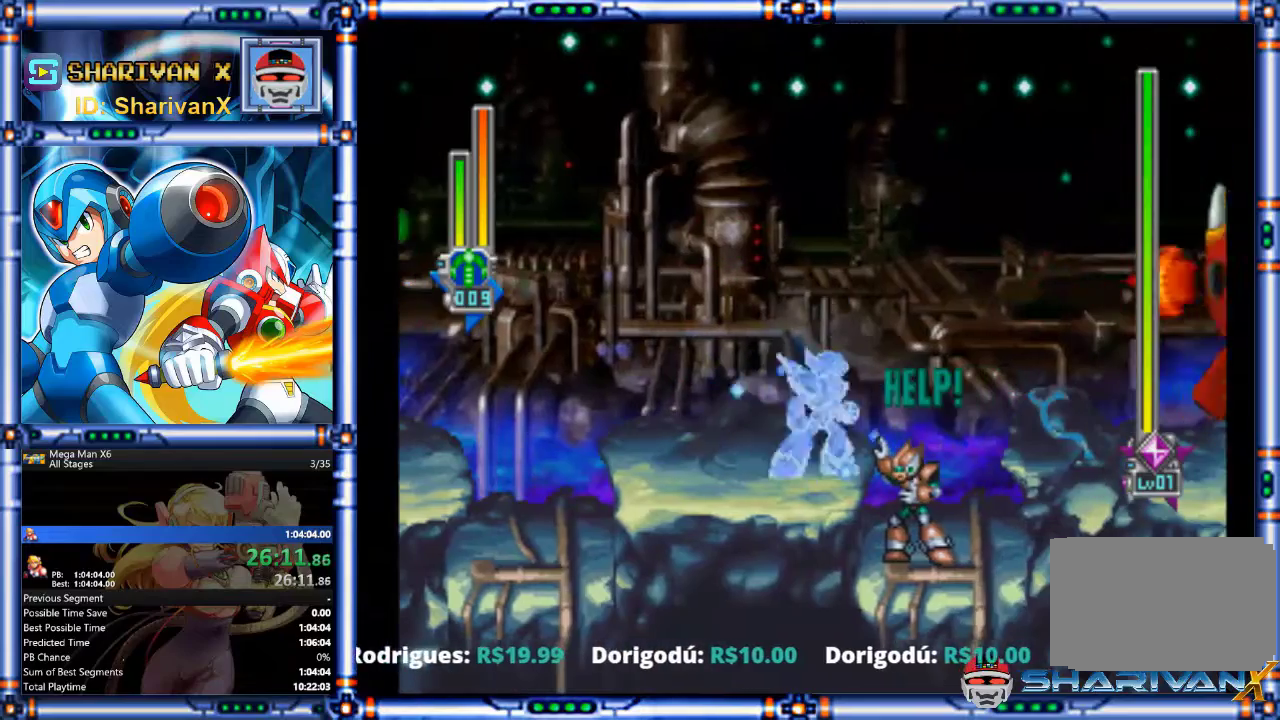
{"buttons": ["TRIANGLE"], "events": []}
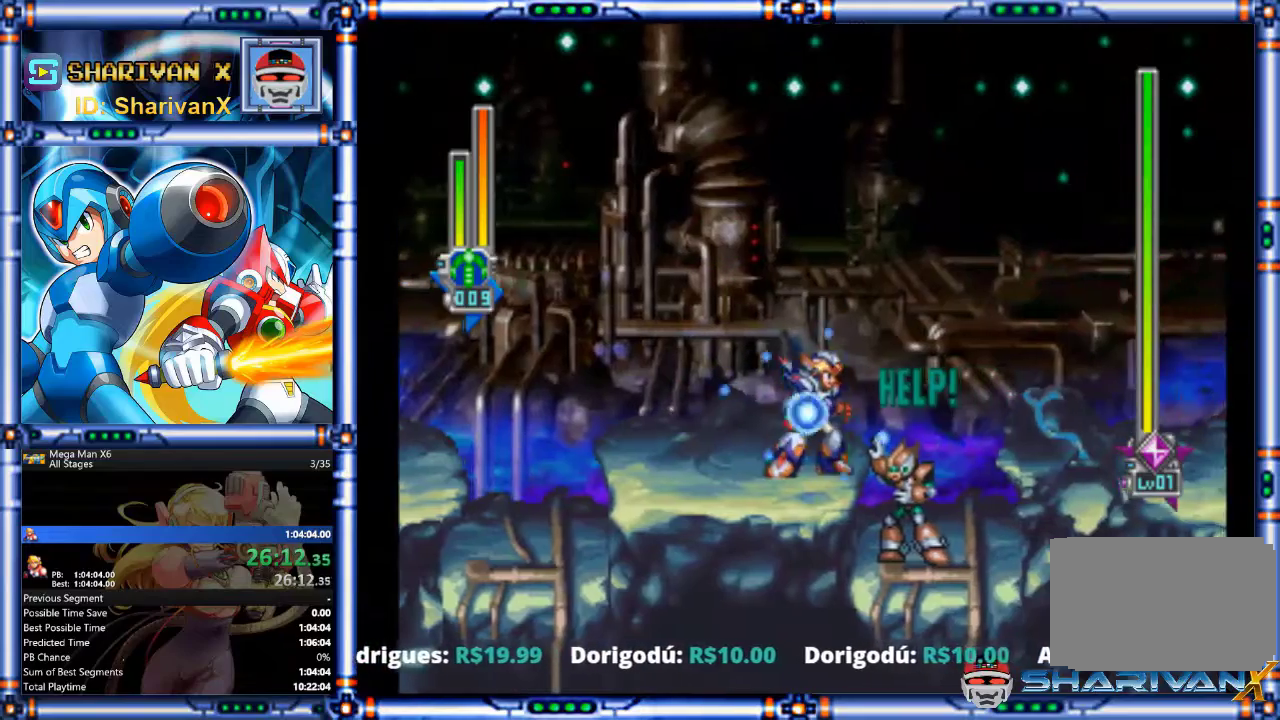
{"buttons": ["TRIANGLE"], "events": []}
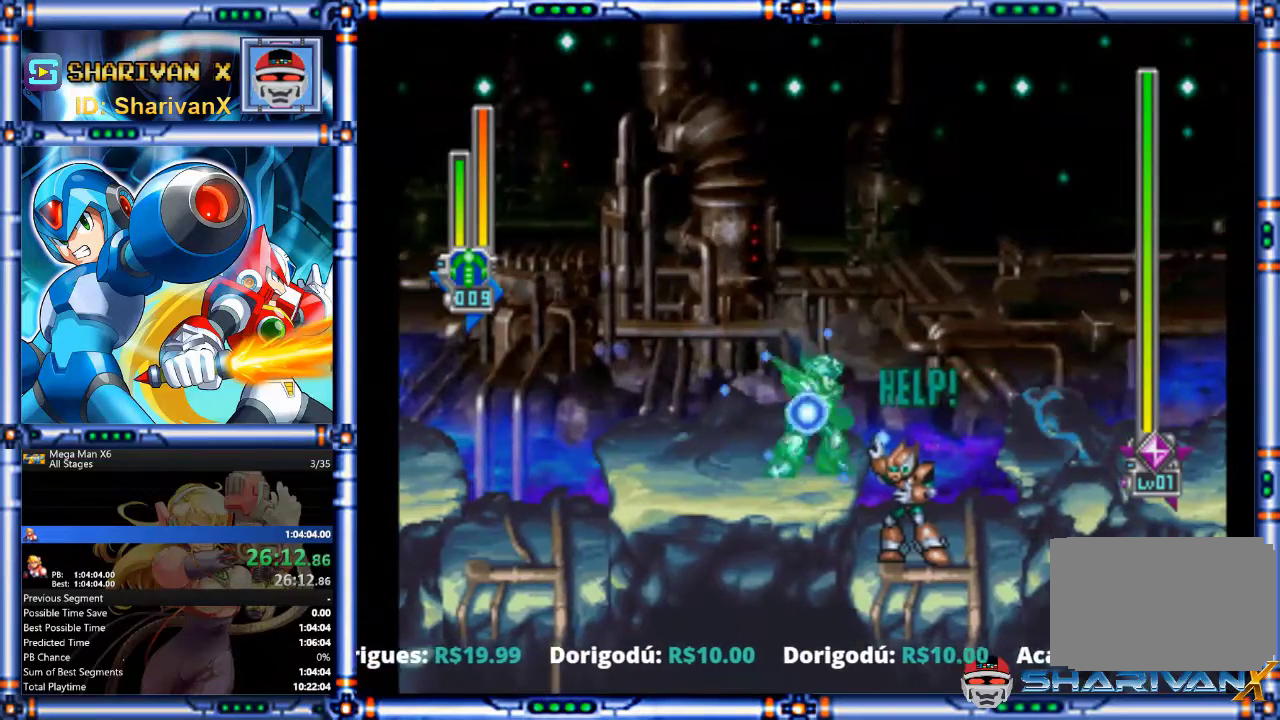
{"buttons": ["TRIANGLE"], "events": [[433, "TRIANGLE", "up"], [500, "TRIANGLE", "down"]]}
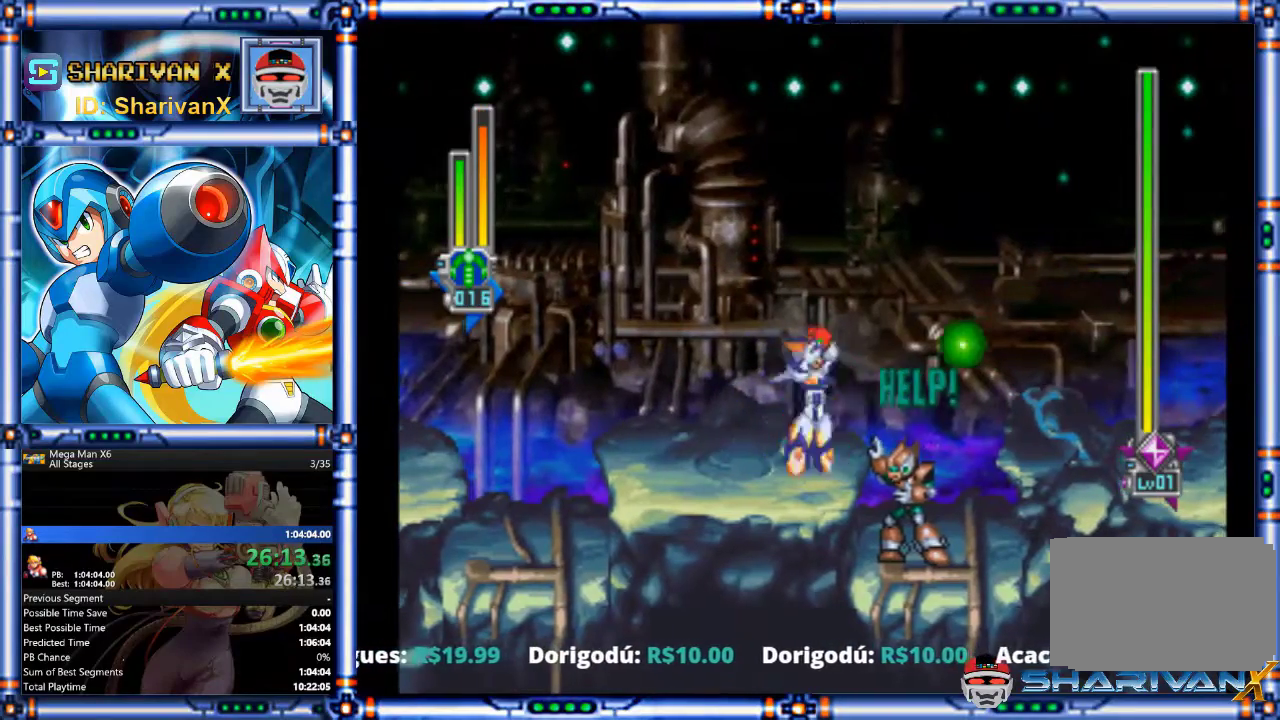
{"buttons": ["TRIANGLE"], "events": []}